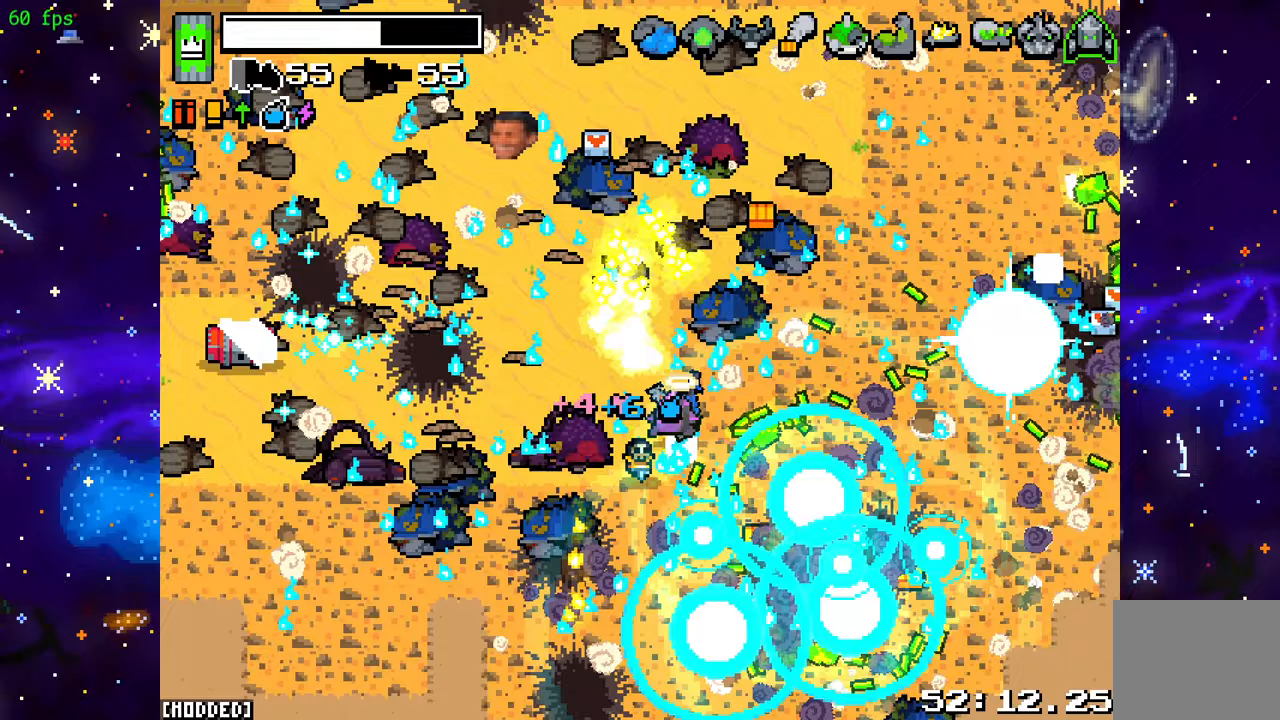
Gameplay with a controller (PlayStation layout); each line is a JSON object with the inputs held at the frame after it. "events" lists button and stick changes between this image and that frame as [ms after this image, input, new state], when the widget could be followed in between. Not read: L3 R3.
{"buttons": ["R2"], "left_stick": "down-right", "right_stick": "down-right", "events": [[67, "left_stick", "up"], [117, "right_stick", "up"], [283, "left_stick", "up-right"], [317, "R2", "up"], [383, "right_stick", "right"], [467, "right_stick", "down-right"], [483, "R2", "down"], [483, "left_stick", "down-right"]]}
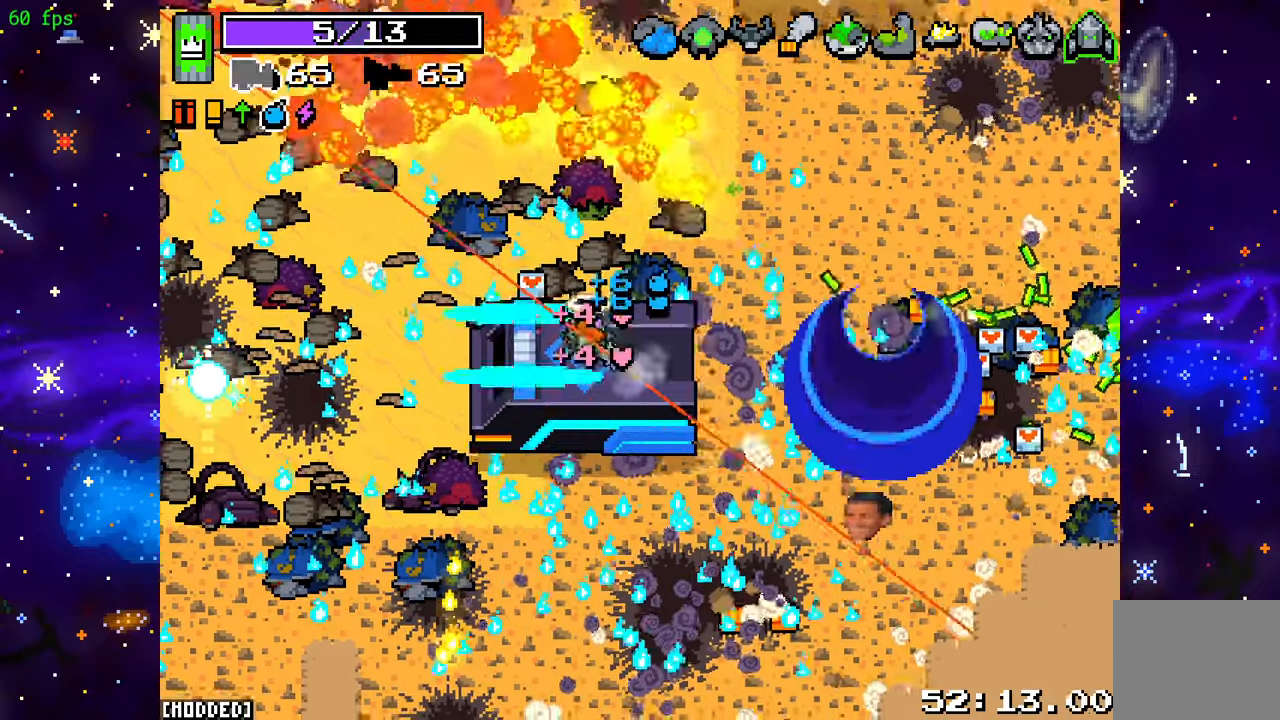
{"buttons": [], "left_stick": "right", "right_stick": "down", "events": [[133, "left_stick", "right"], [183, "R2", "up"], [367, "right_stick", "down"]]}
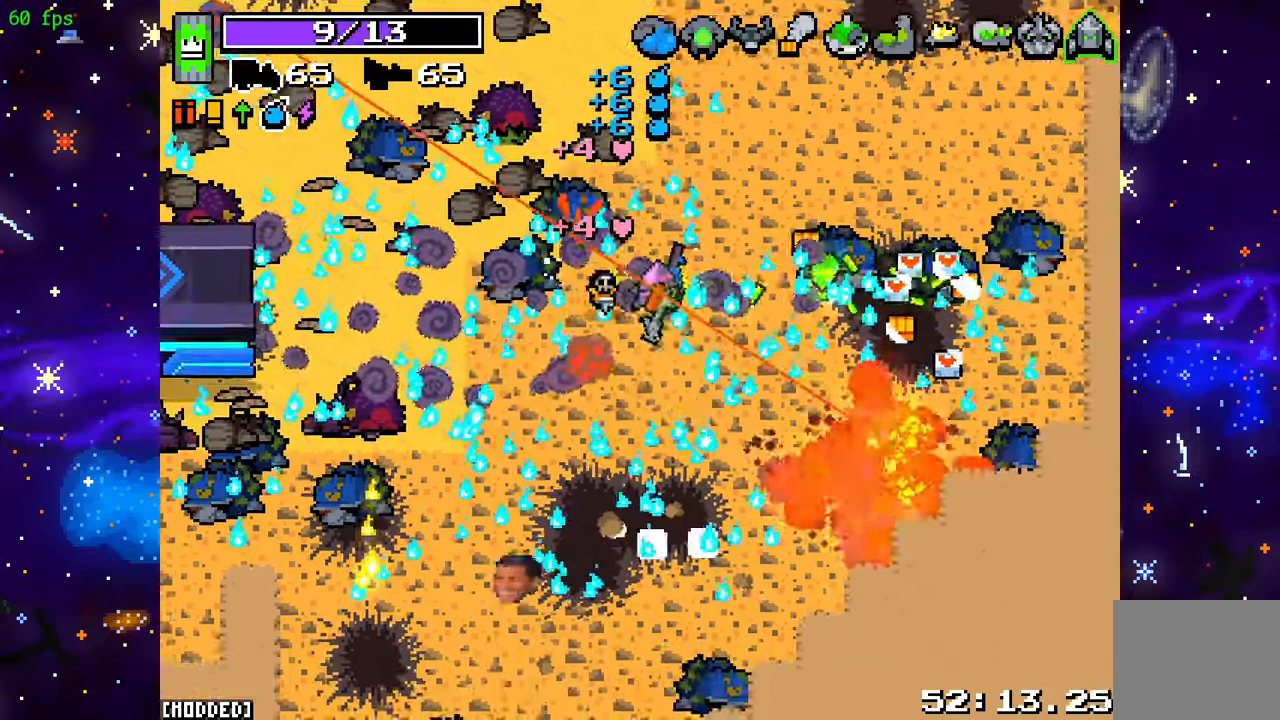
{"buttons": ["R2"], "left_stick": "right", "right_stick": "left", "events": [[83, "right_stick", "left"], [167, "R2", "down"]]}
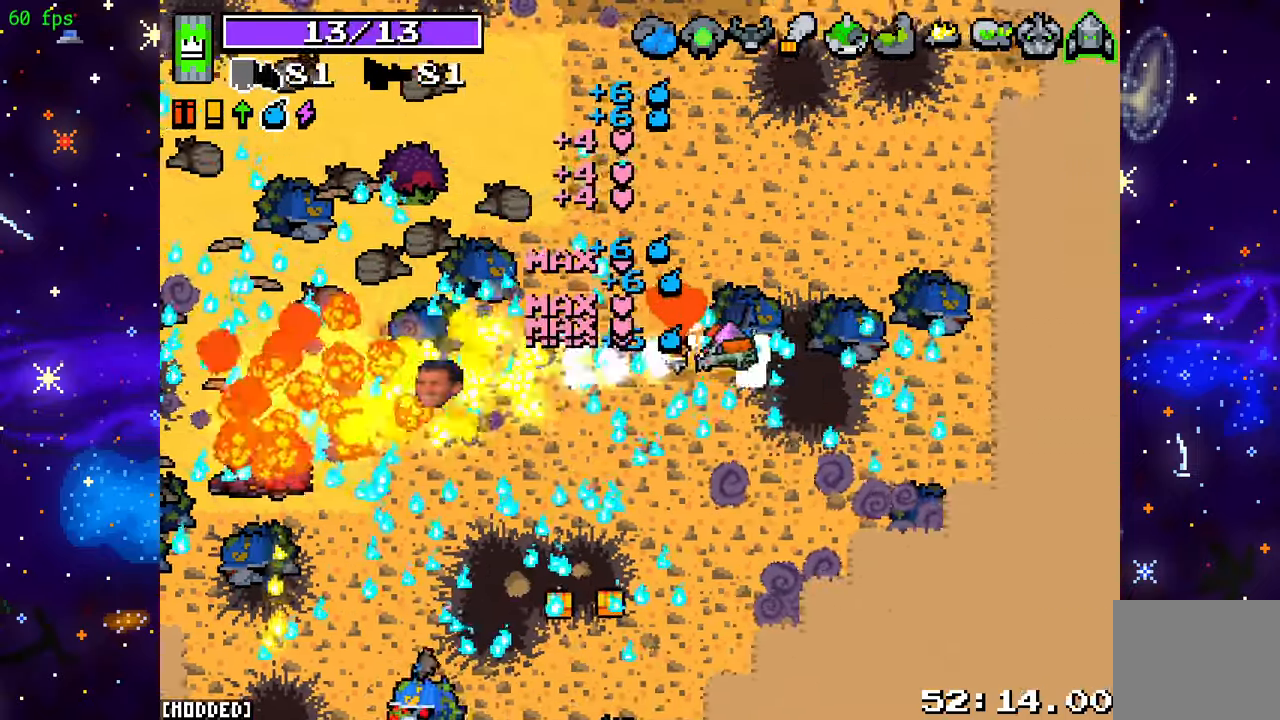
{"buttons": ["R2"], "left_stick": "up-left", "right_stick": "down-left", "events": [[117, "left_stick", "up"], [200, "left_stick", "up-left"], [350, "right_stick", "down-left"]]}
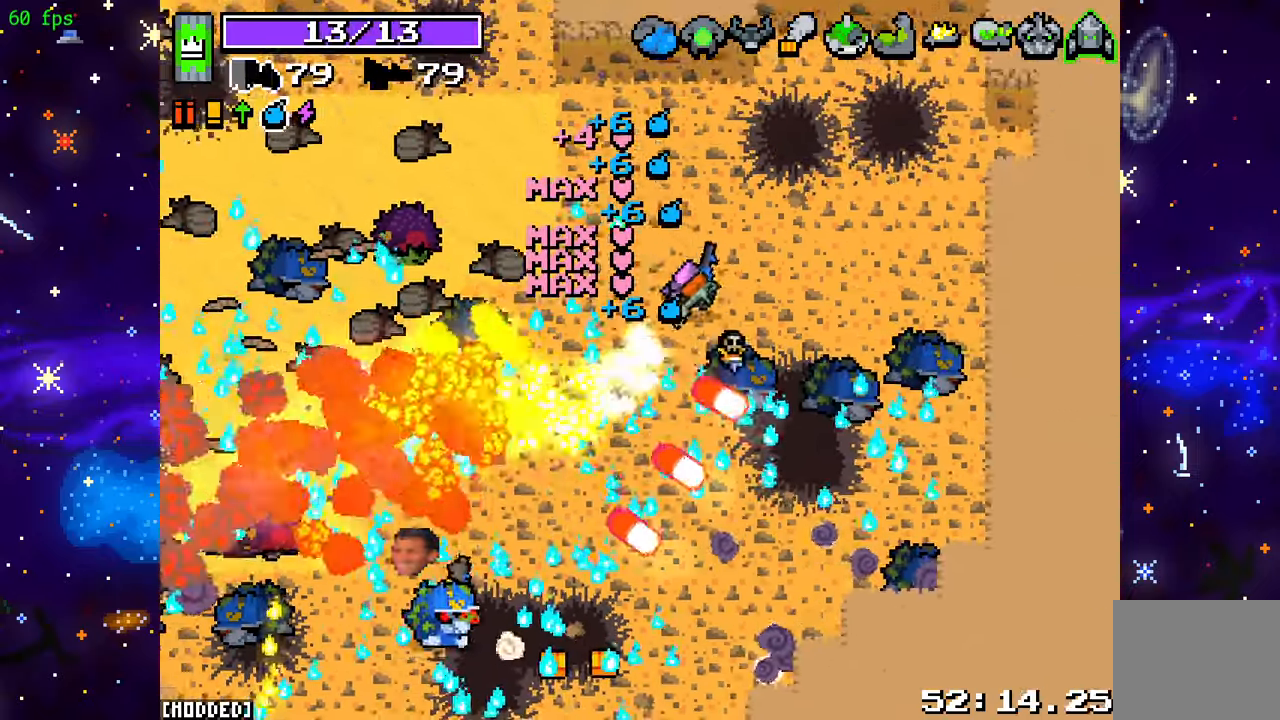
{"buttons": ["R2"], "left_stick": "right", "right_stick": "down-left", "events": [[50, "left_stick", "up"], [317, "left_stick", "right"], [367, "L1", "down"], [400, "R2", "up"], [467, "R2", "down"], [483, "L1", "up"]]}
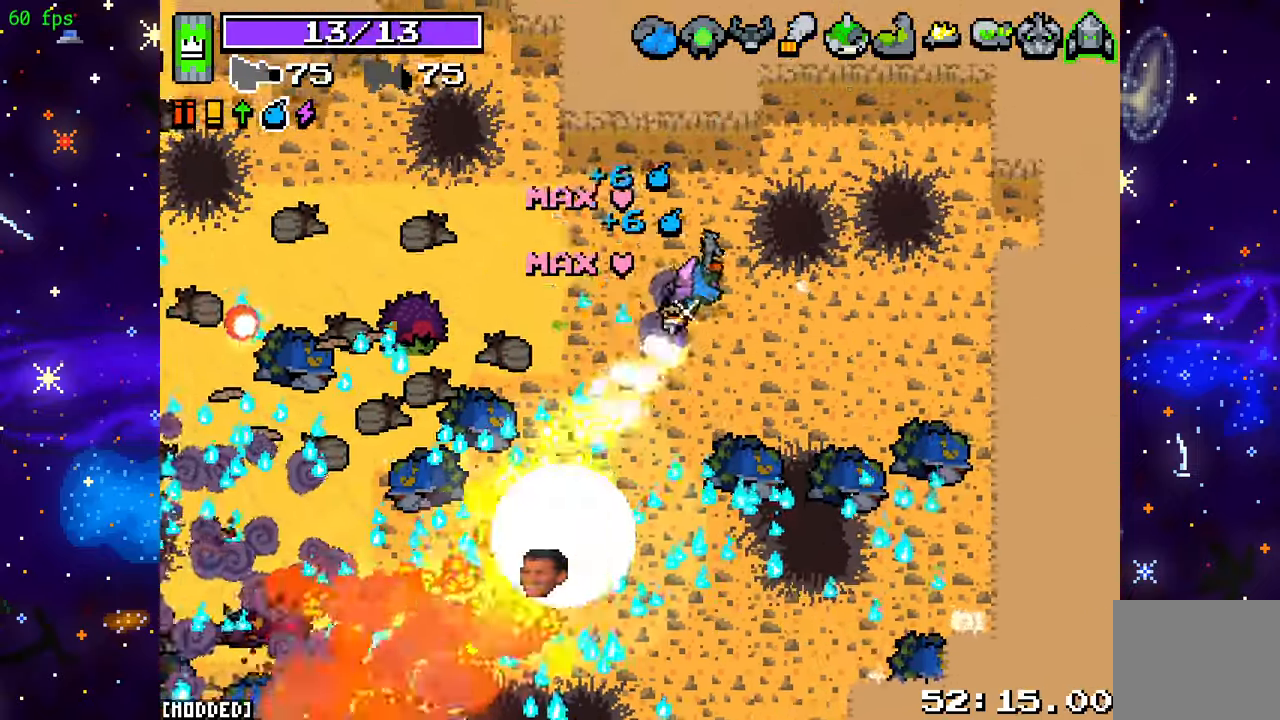
{"buttons": [], "left_stick": "down-left", "right_stick": "left", "events": [[117, "R2", "up"], [217, "left_stick", "up"], [267, "left_stick", "left"], [383, "right_stick", "left"], [450, "left_stick", "down-left"]]}
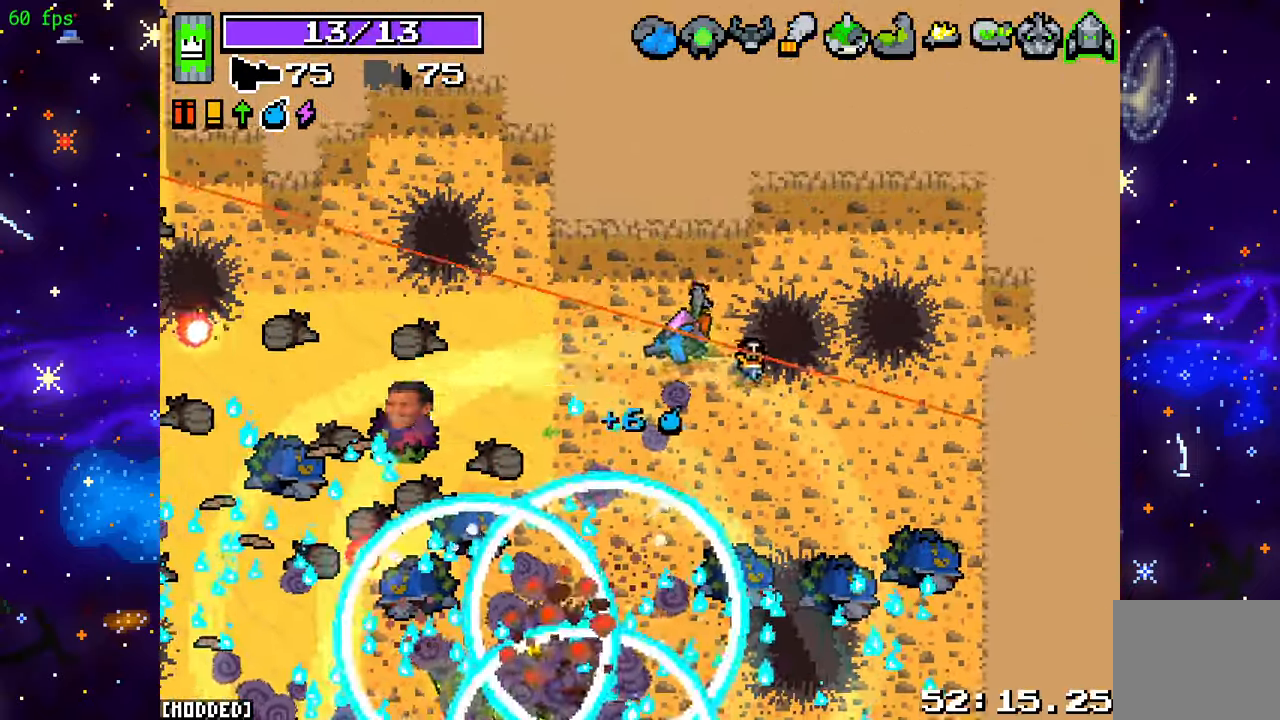
{"buttons": [], "left_stick": "down", "right_stick": "left", "events": [[283, "R2", "down"], [383, "left_stick", "down"], [433, "R2", "up"]]}
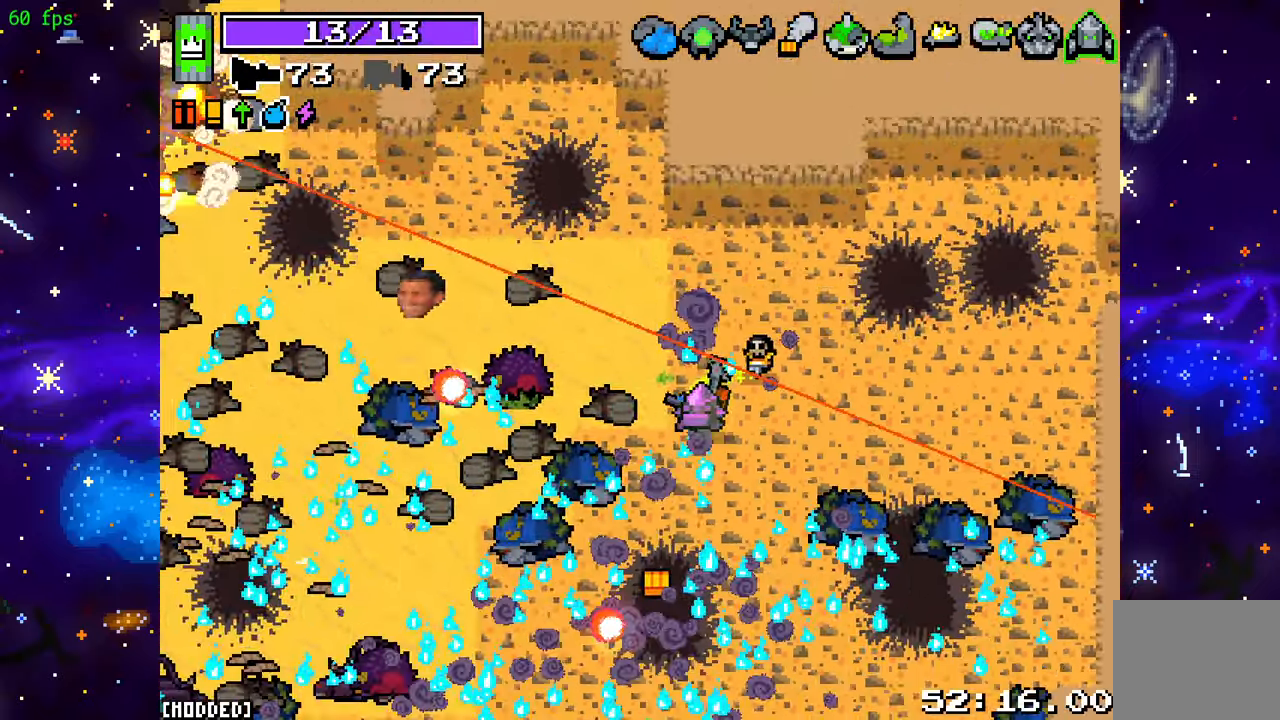
{"buttons": [], "left_stick": "down-left", "right_stick": "left", "events": [[50, "R2", "down"], [67, "left_stick", "down-left"], [183, "R2", "up"]]}
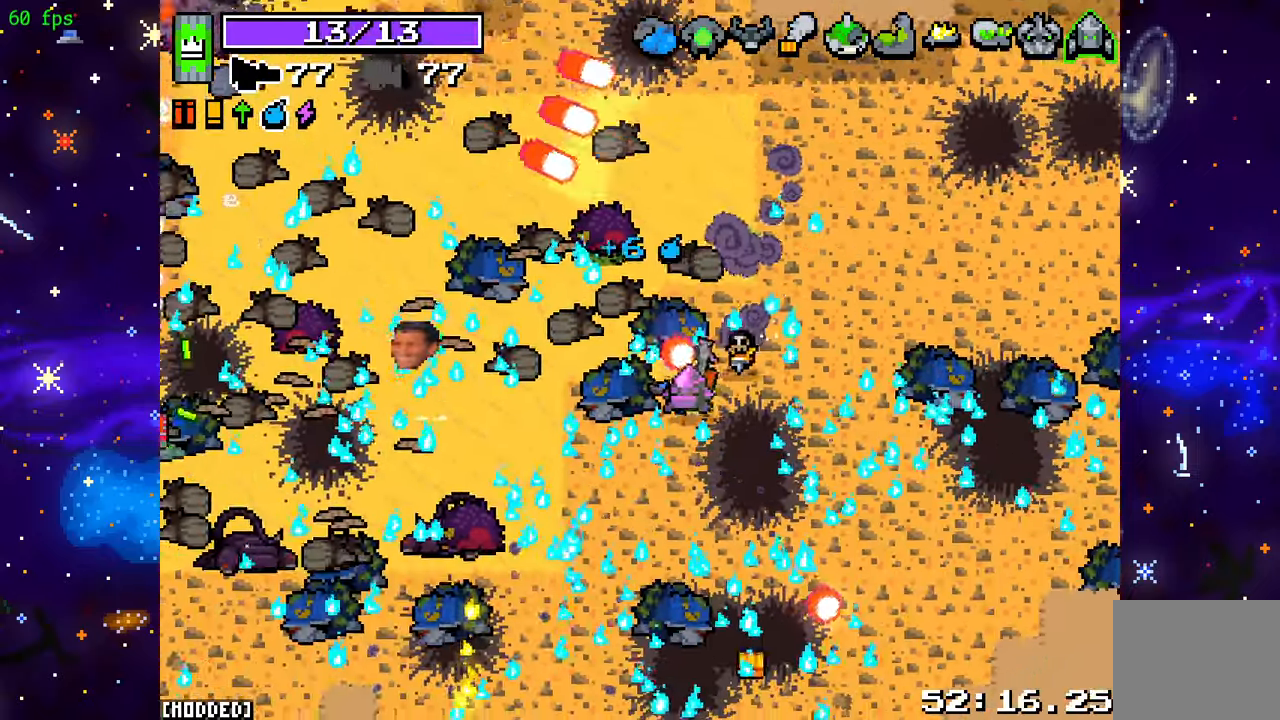
{"buttons": [], "left_stick": "left", "right_stick": "left", "events": [[183, "left_stick", "left"]]}
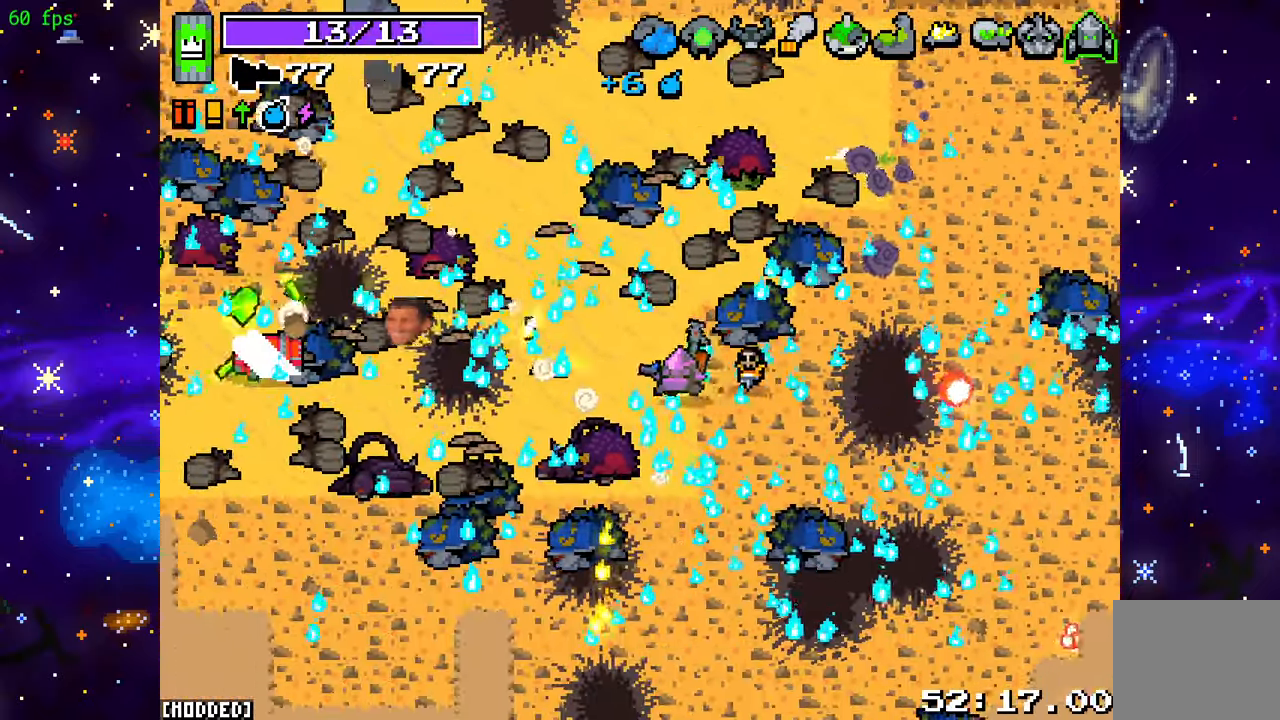
{"buttons": [], "left_stick": "left", "right_stick": "left", "events": []}
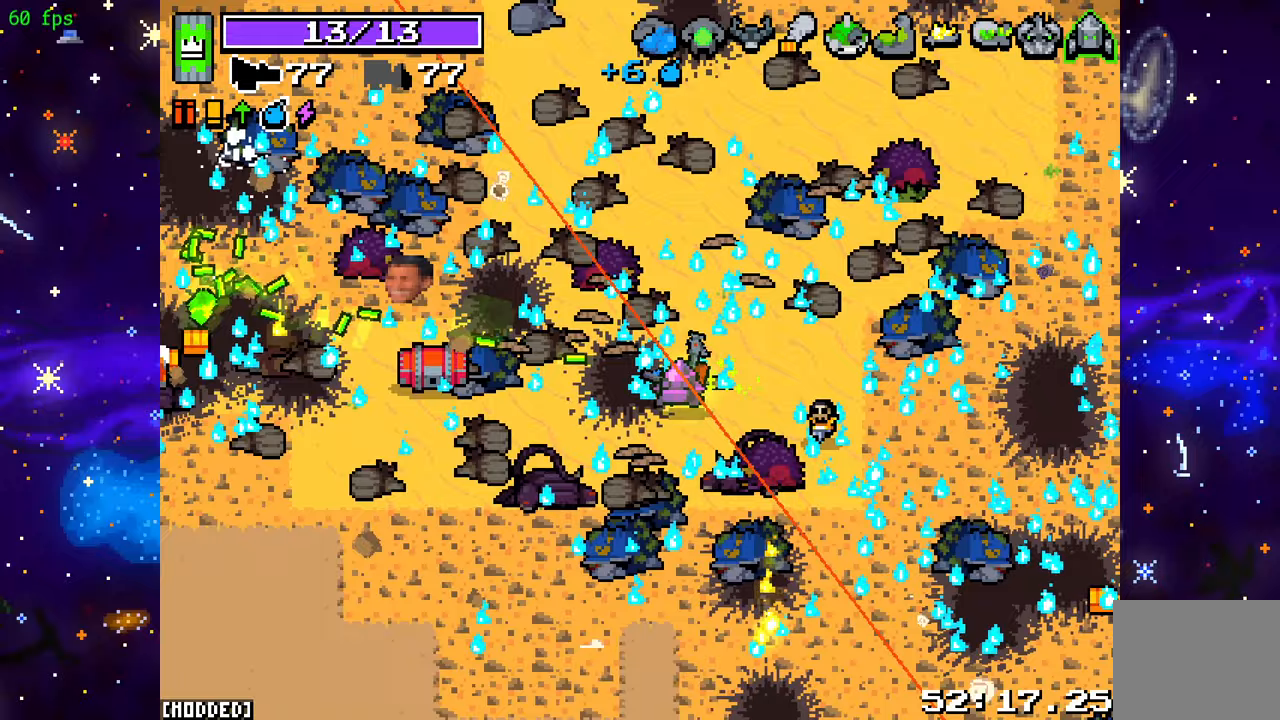
{"buttons": ["R2"], "left_stick": "up-left", "right_stick": "up-left", "events": [[183, "right_stick", "up-left"], [417, "left_stick", "up-left"], [500, "R2", "down"]]}
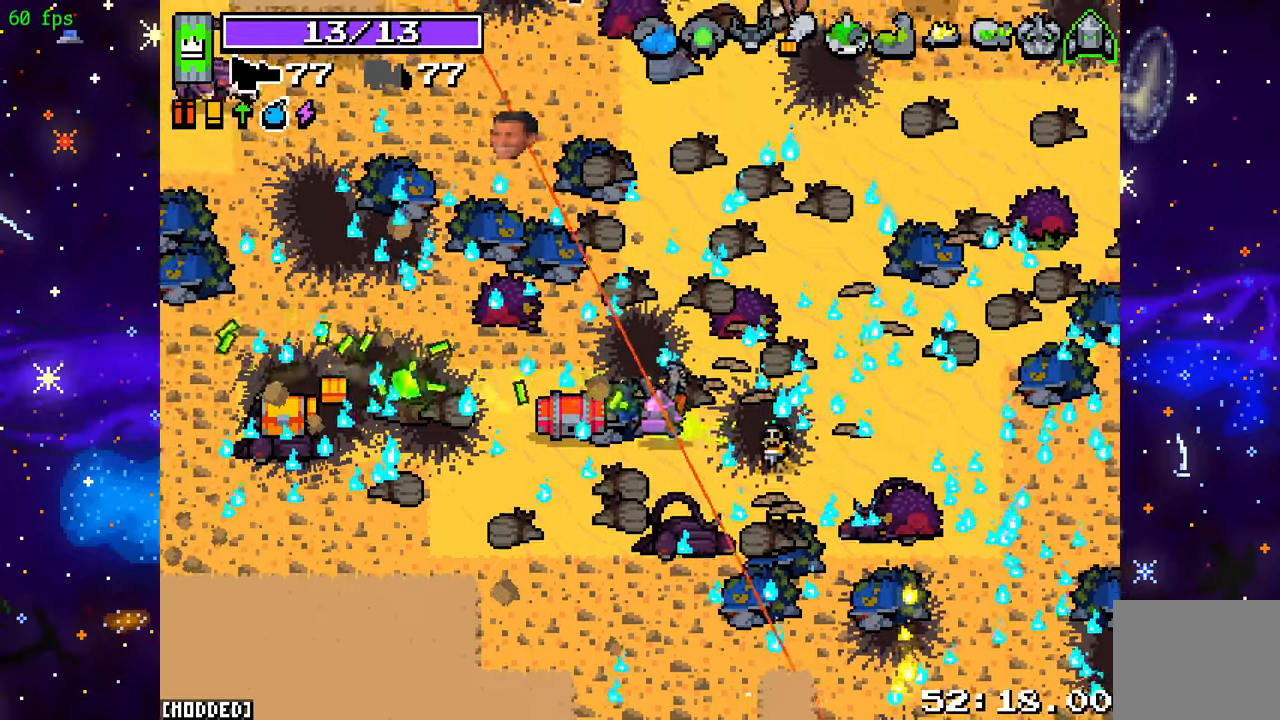
{"buttons": [], "left_stick": "left", "right_stick": "up-left", "events": [[67, "left_stick", "left"], [250, "R2", "up"]]}
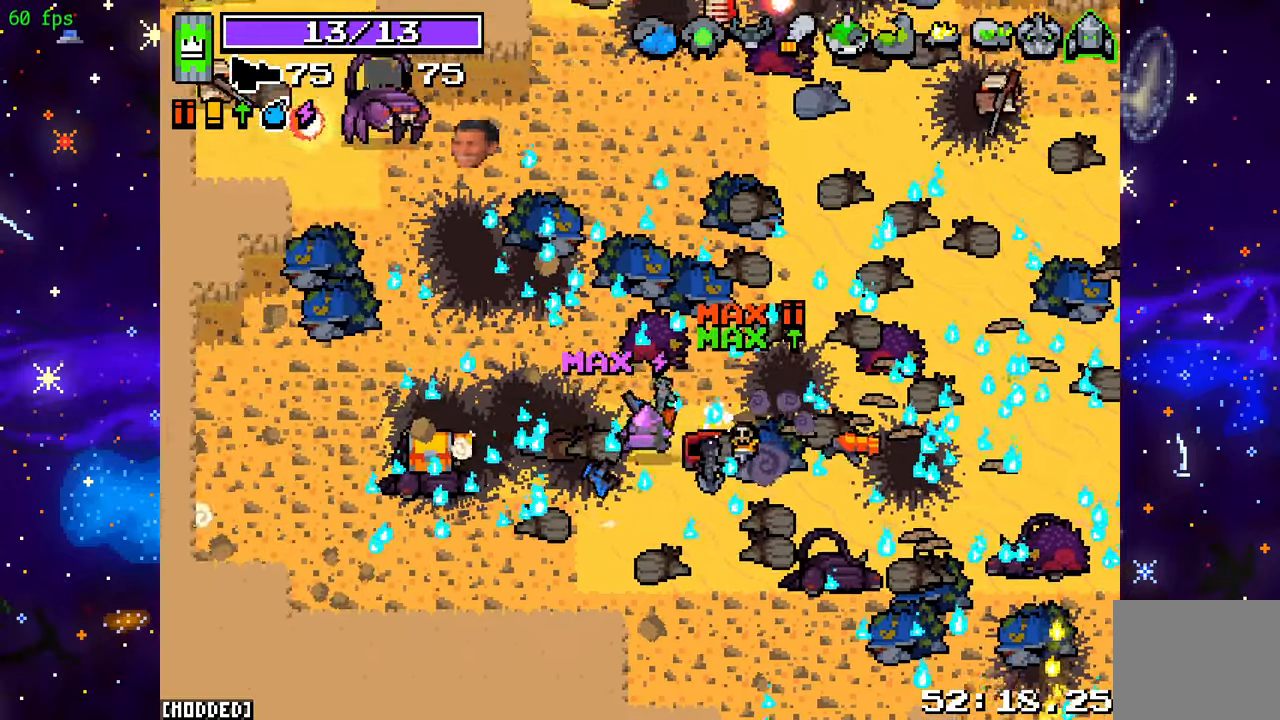
{"buttons": ["R2"], "left_stick": "left", "right_stick": "up-left", "events": [[67, "R2", "down"], [250, "R2", "up"], [350, "R2", "down"]]}
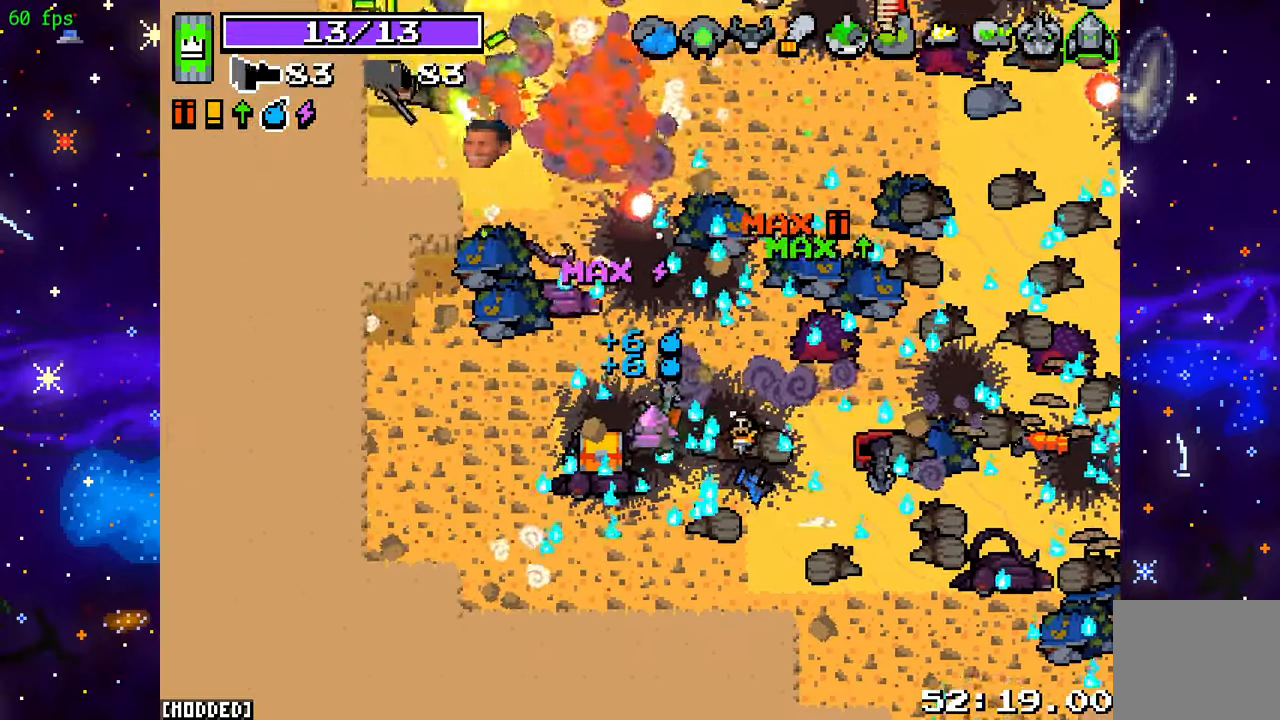
{"buttons": ["R2"], "left_stick": "up-left", "right_stick": "up", "events": [[17, "R2", "up"], [100, "R2", "down"], [250, "L1", "down"], [250, "R2", "up"], [250, "left_stick", "up-left"], [250, "right_stick", "up"], [333, "R2", "down"], [367, "L1", "up"]]}
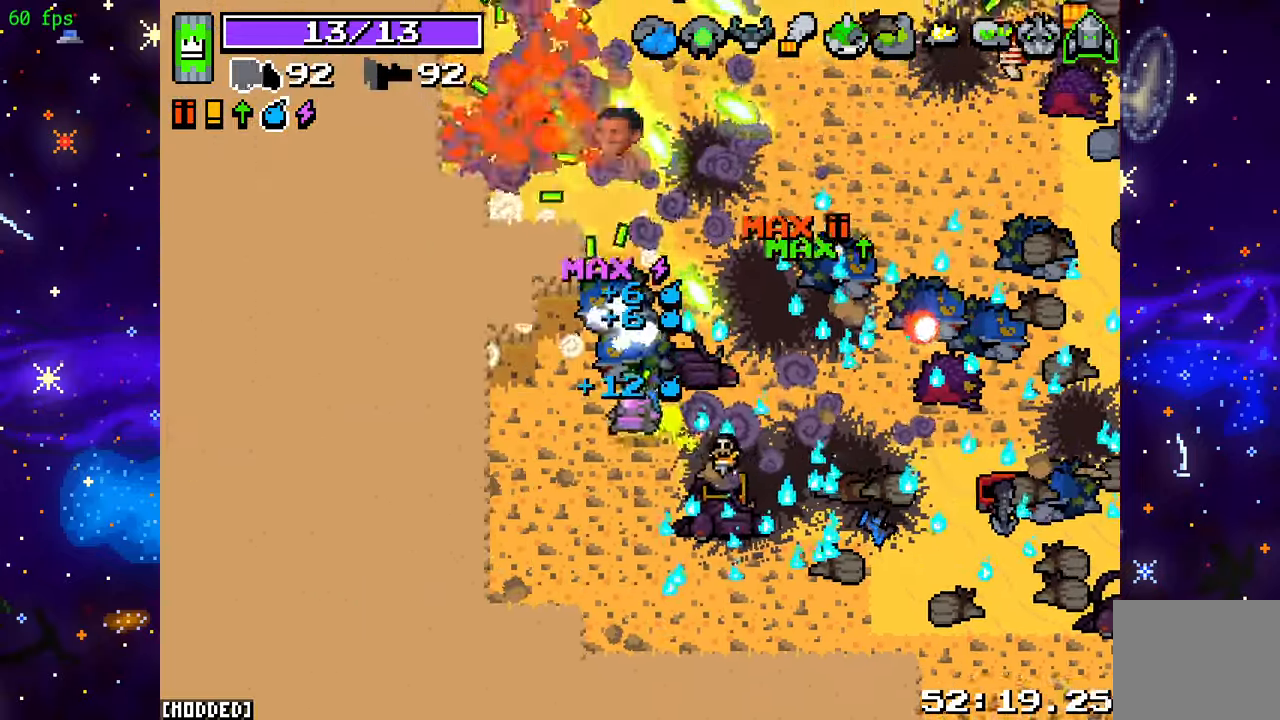
{"buttons": [], "left_stick": "up", "right_stick": "up", "events": [[167, "left_stick", "up"], [317, "left_stick", "up-left"], [417, "R2", "up"], [467, "left_stick", "up"]]}
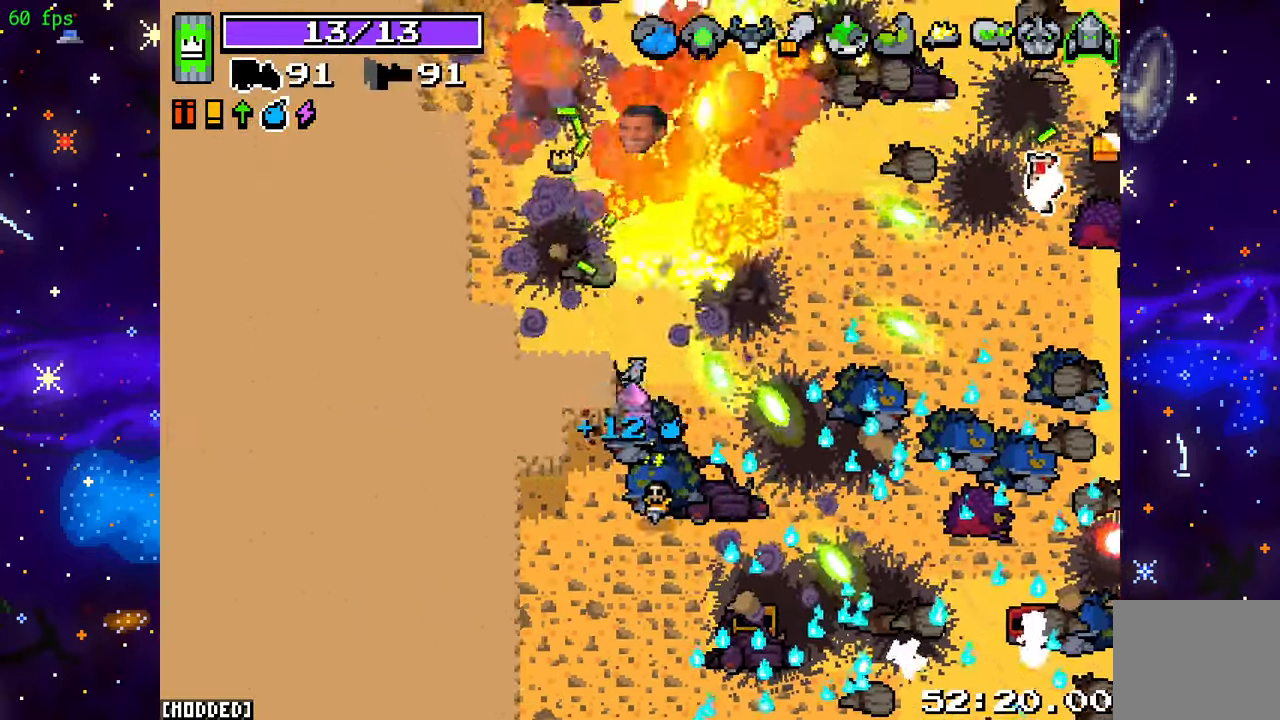
{"buttons": ["R2"], "left_stick": "up-left", "right_stick": "up-right", "events": [[167, "R2", "down"], [217, "left_stick", "up-left"], [317, "right_stick", "up-right"]]}
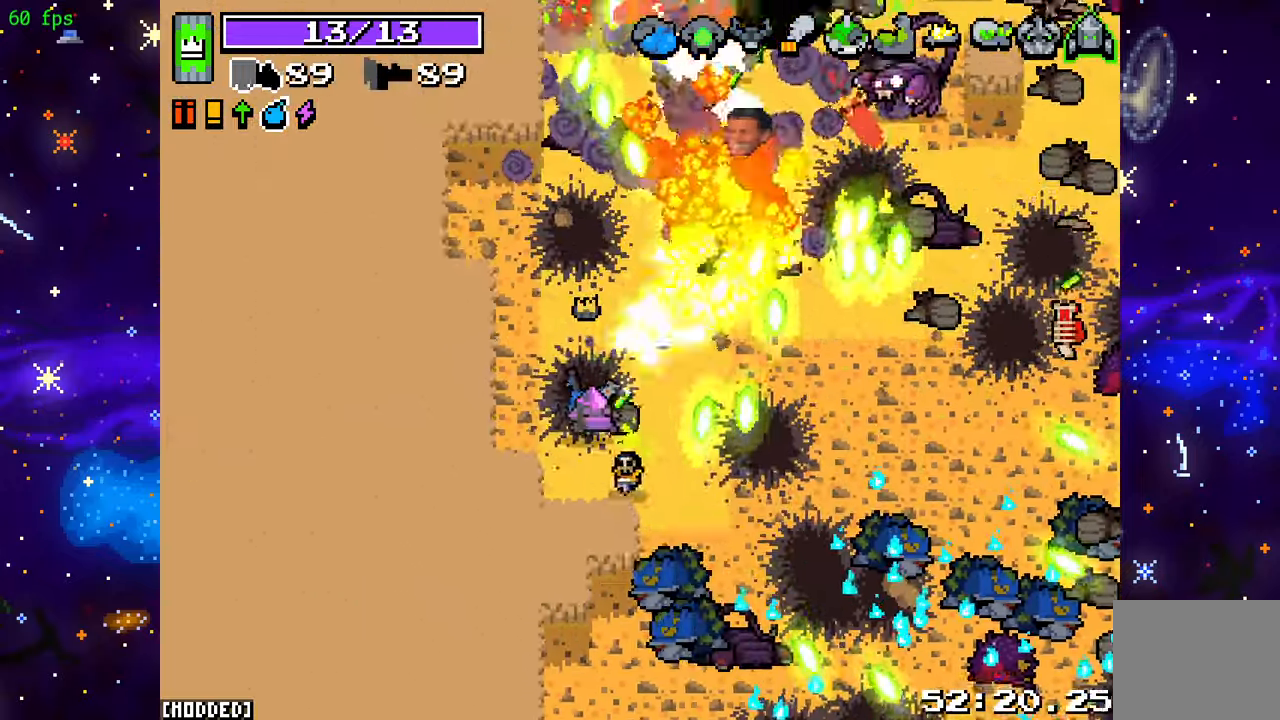
{"buttons": ["L2"], "left_stick": "up-left", "right_stick": "up-right", "events": [[200, "left_stick", "up"], [333, "left_stick", "up-left"], [467, "R2", "up"], [500, "L2", "down"]]}
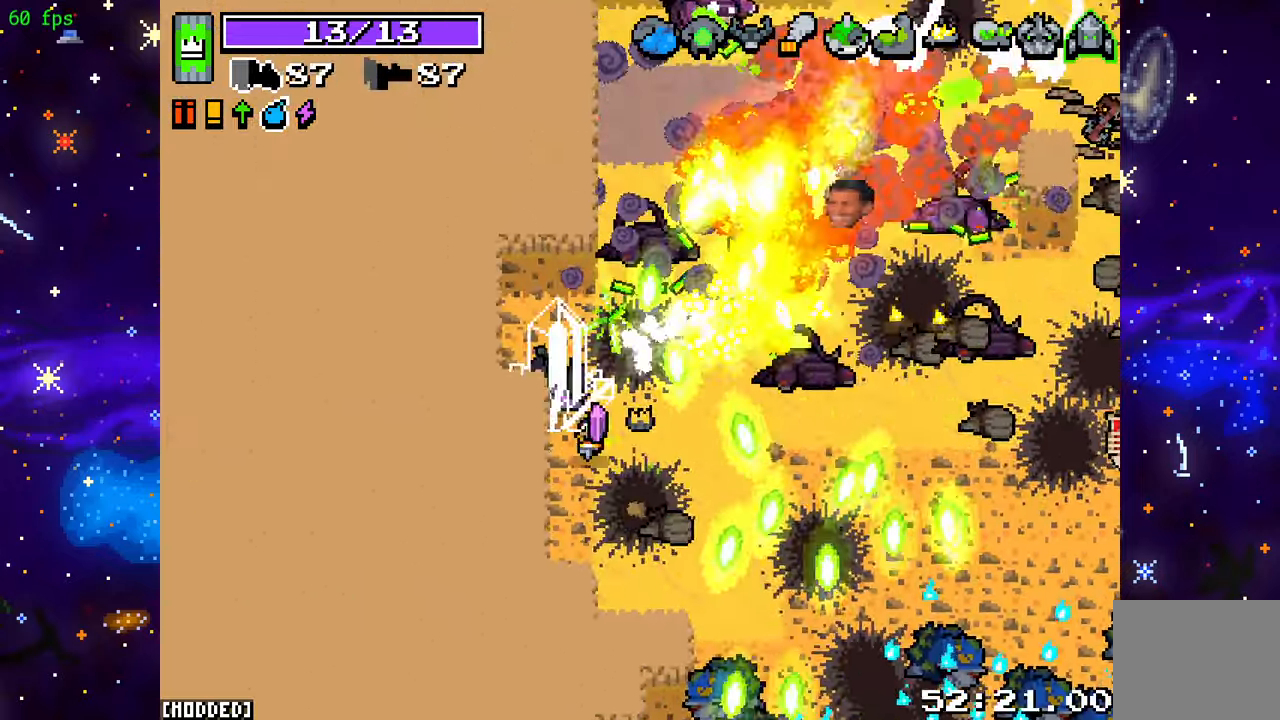
{"buttons": ["L2"], "left_stick": "up-right", "right_stick": "up-right", "events": [[100, "left_stick", "up-right"], [133, "right_stick", "center"], [350, "right_stick", "up-right"]]}
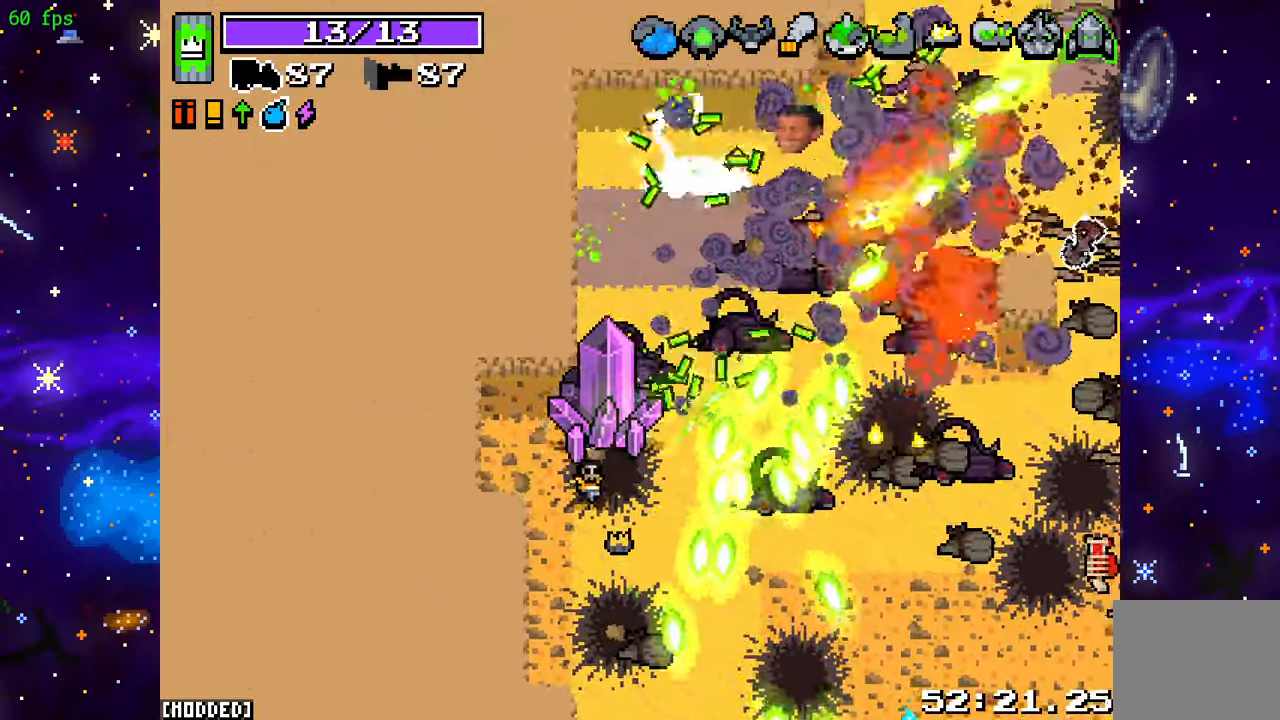
{"buttons": ["R2"], "left_stick": "up-right", "right_stick": "up-right", "events": [[133, "L2", "up"], [133, "R2", "down"], [367, "left_stick", "right"], [467, "left_stick", "up-right"]]}
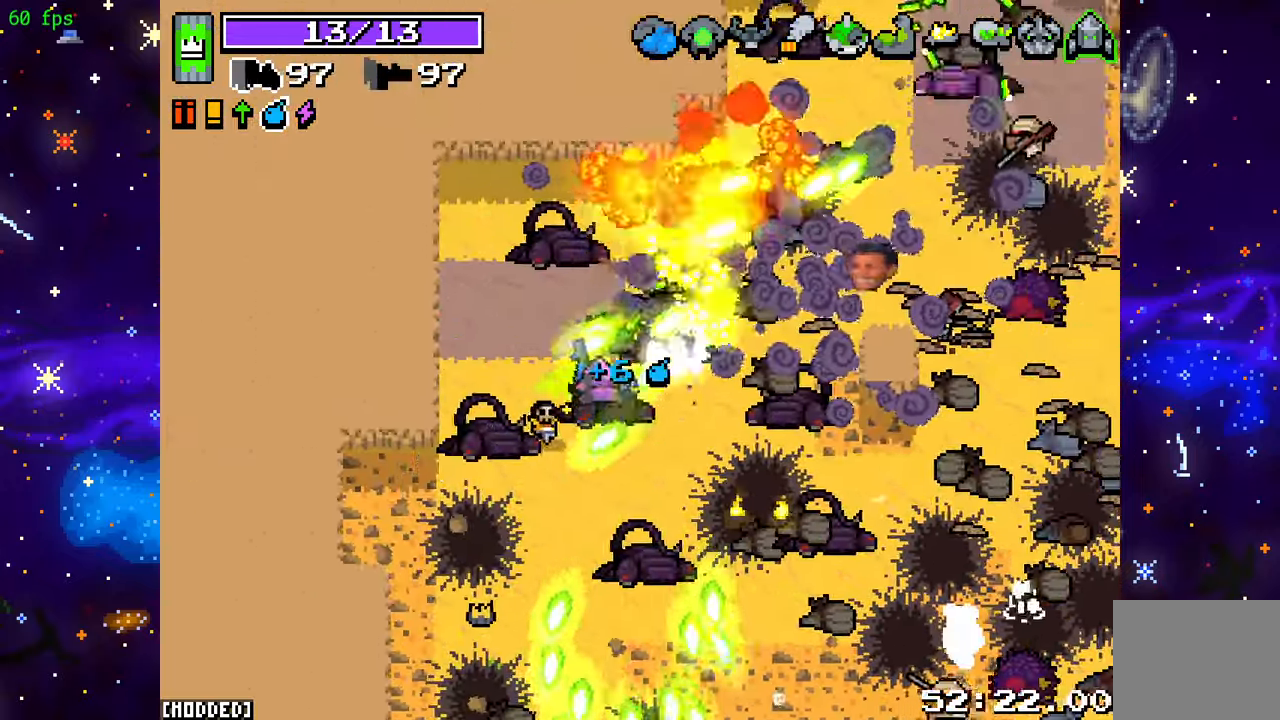
{"buttons": [], "left_stick": "right", "right_stick": "up-right", "events": [[17, "L2", "down"], [133, "left_stick", "right"], [167, "R2", "up"], [433, "L2", "up"]]}
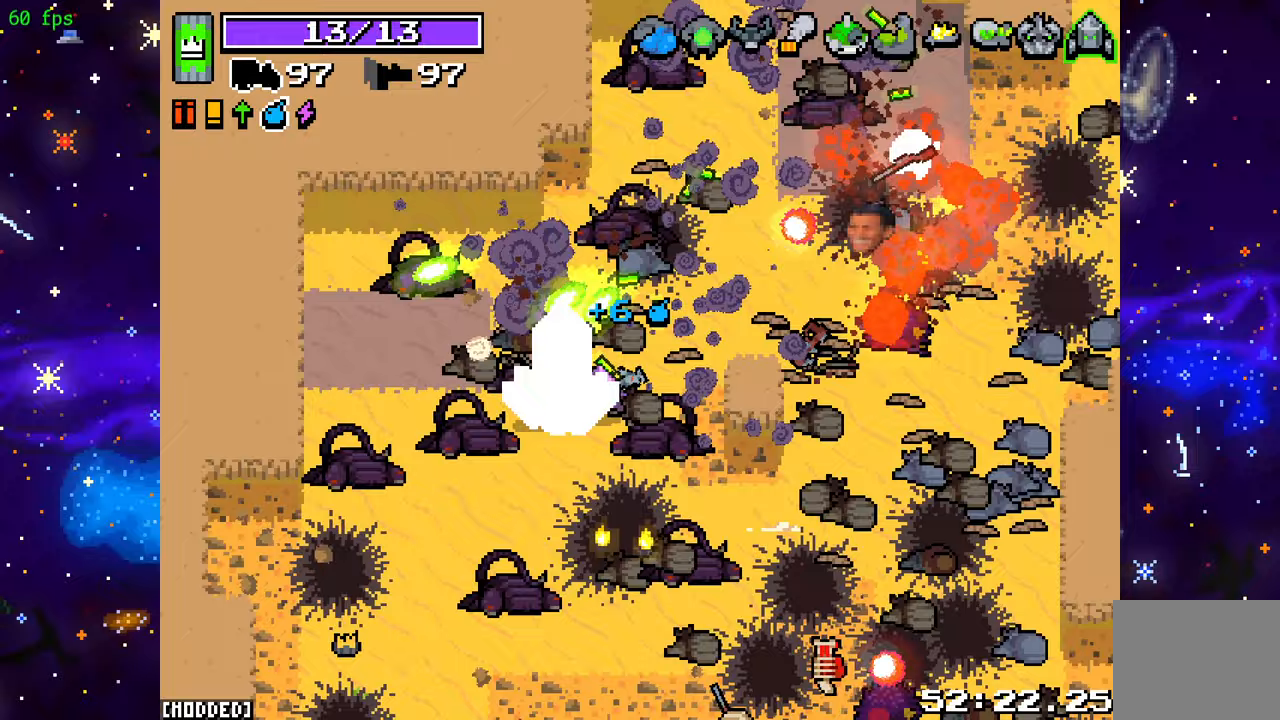
{"buttons": [], "left_stick": "up", "right_stick": "up-right", "events": [[83, "left_stick", "up-right"], [150, "R2", "down"], [233, "left_stick", "up-left"], [483, "R2", "up"], [500, "left_stick", "up"]]}
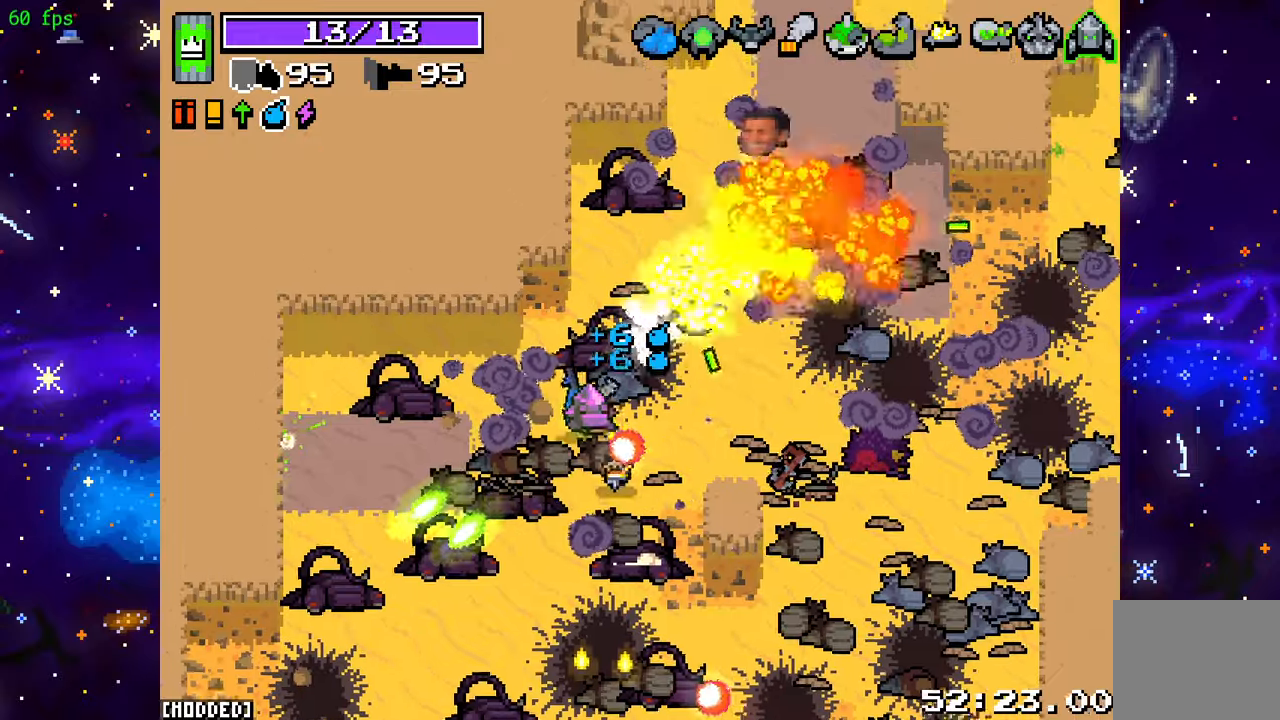
{"buttons": [], "left_stick": "up-right", "right_stick": "up-right", "events": [[100, "left_stick", "up-right"]]}
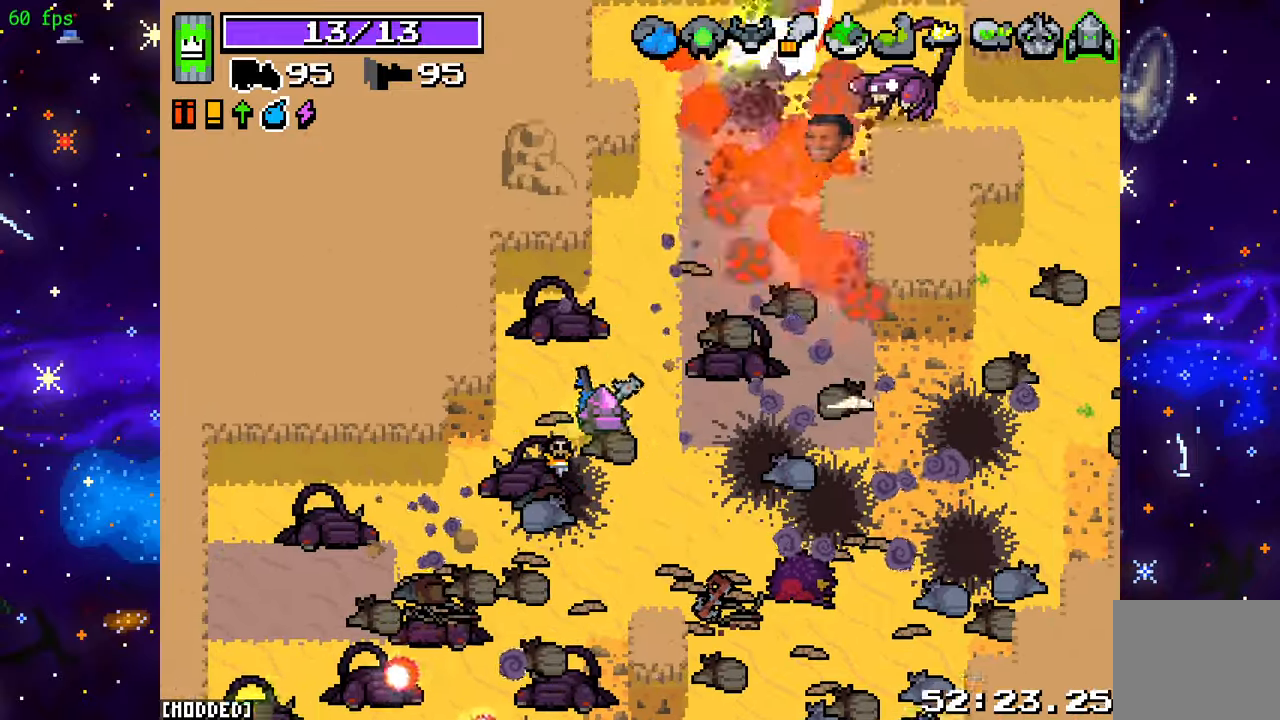
{"buttons": ["R2"], "left_stick": "right", "right_stick": "up-right", "events": [[50, "R2", "down"], [333, "left_stick", "right"]]}
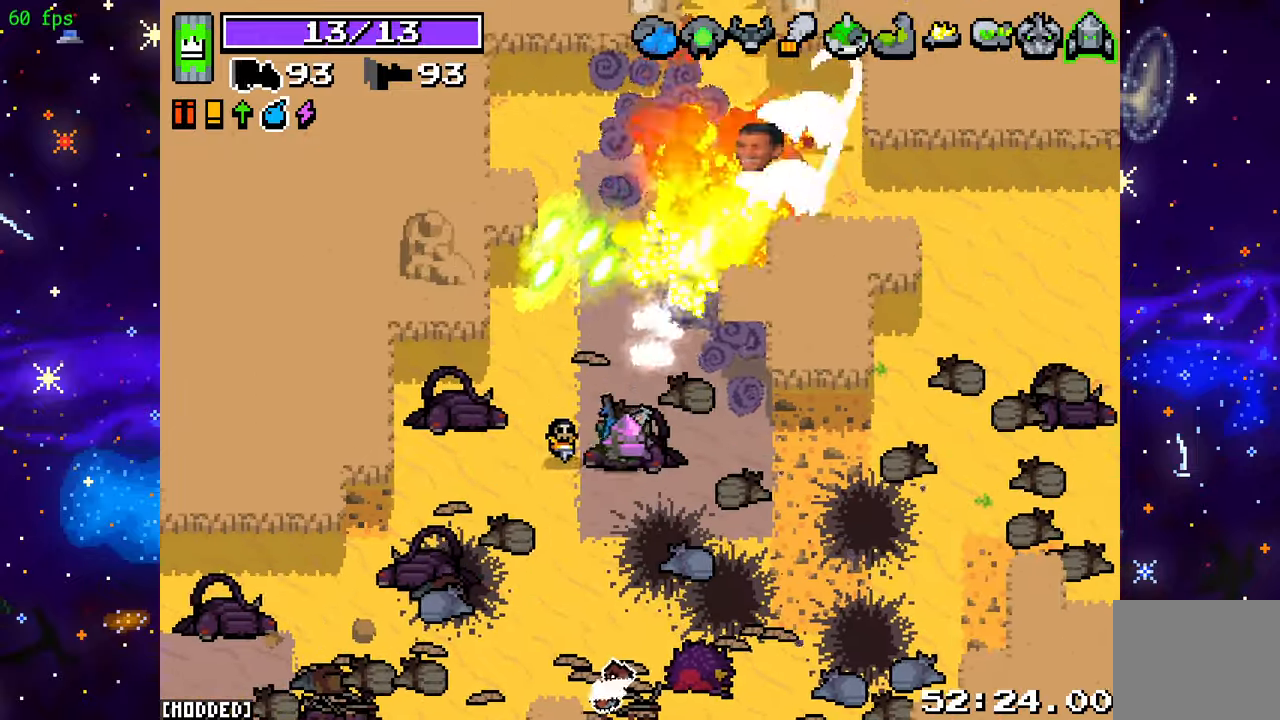
{"buttons": [], "left_stick": "up", "right_stick": "up", "events": [[33, "right_stick", "up"], [183, "R2", "up"], [250, "left_stick", "up-right"], [500, "left_stick", "up"]]}
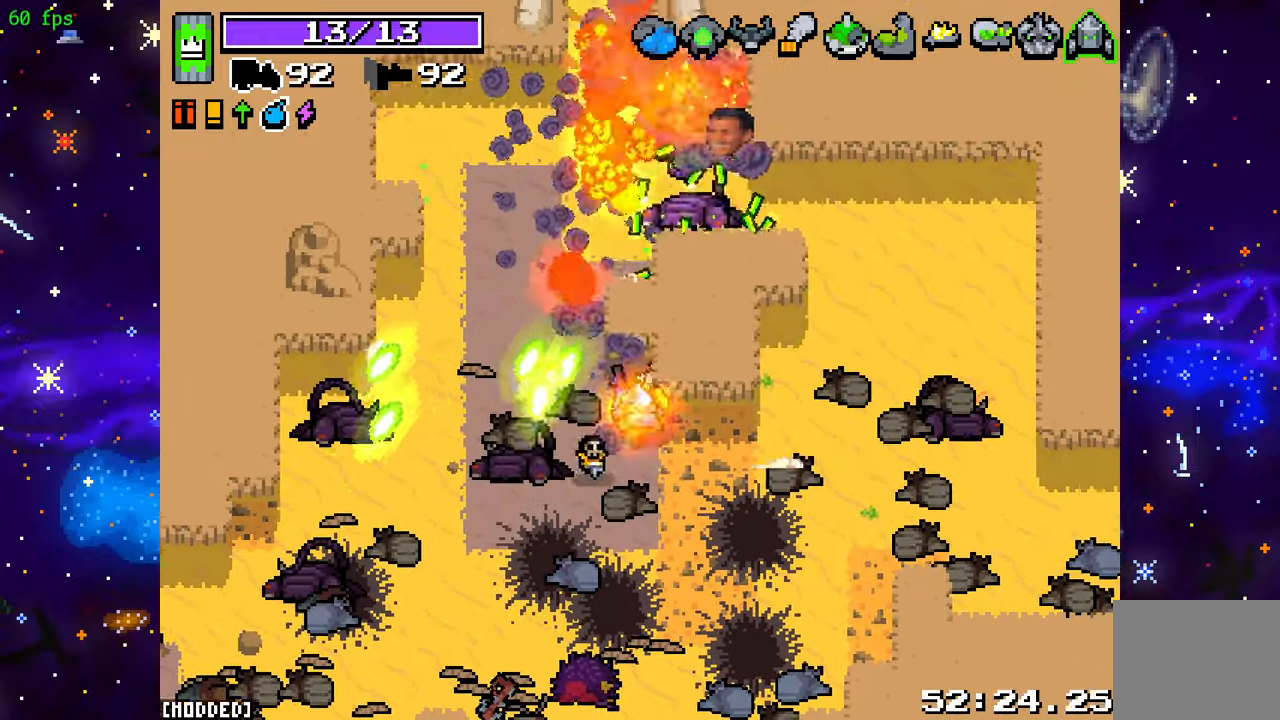
{"buttons": ["R2"], "left_stick": "down", "right_stick": "down", "events": [[50, "left_stick", "up-left"], [50, "right_stick", "up-right"], [267, "right_stick", "down-right"], [317, "left_stick", "down"], [400, "right_stick", "down"], [433, "R2", "down"]]}
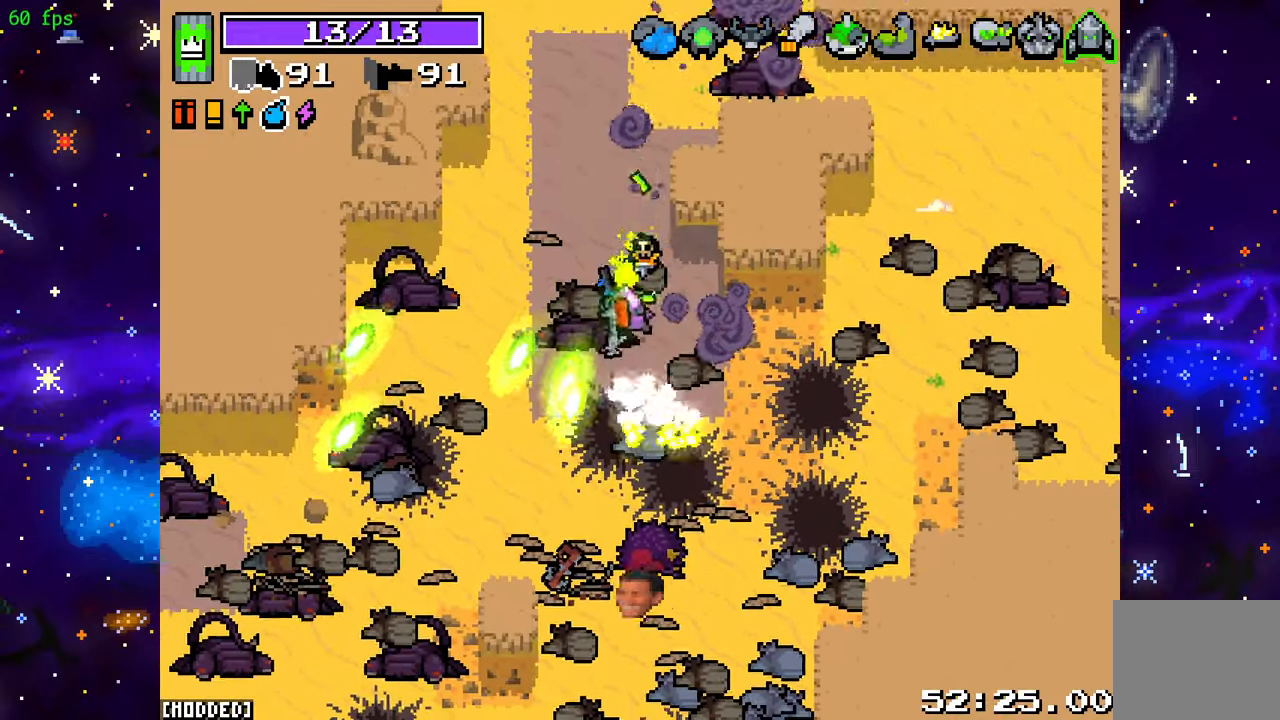
{"buttons": ["R2"], "left_stick": "down", "right_stick": "down", "events": []}
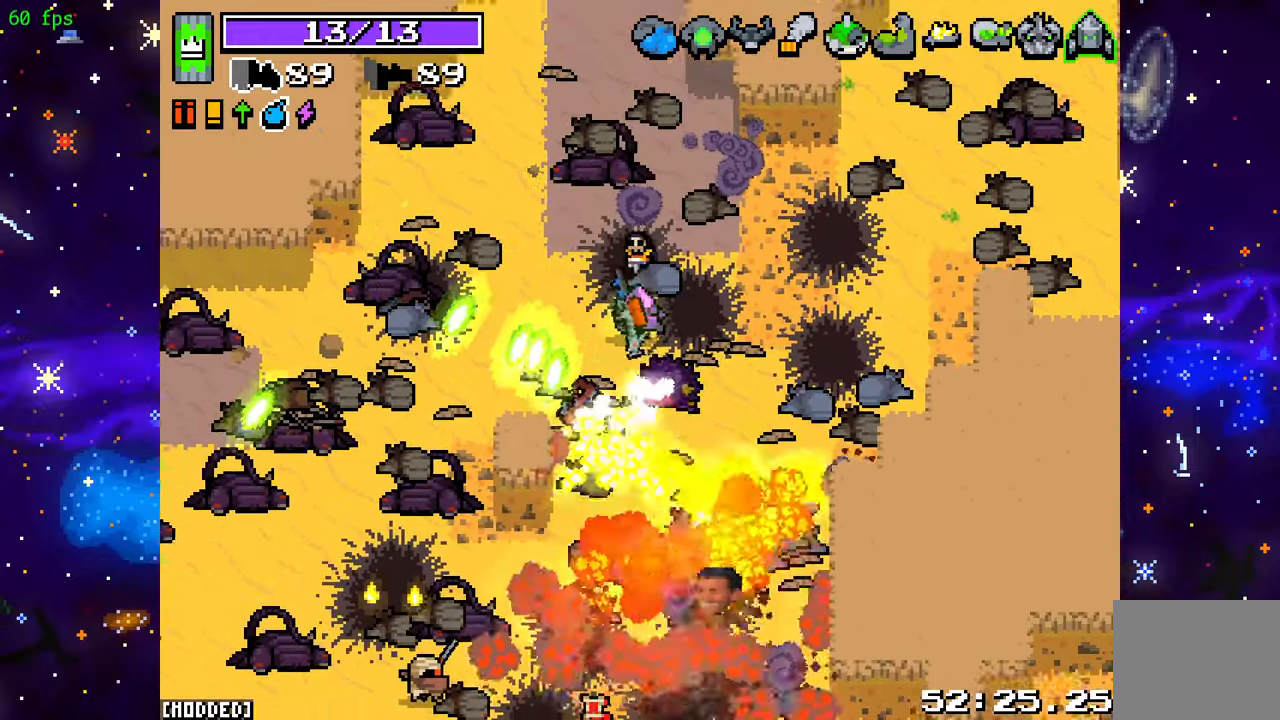
{"buttons": ["R2"], "left_stick": "up-left", "right_stick": "down", "events": [[300, "left_stick", "up-left"]]}
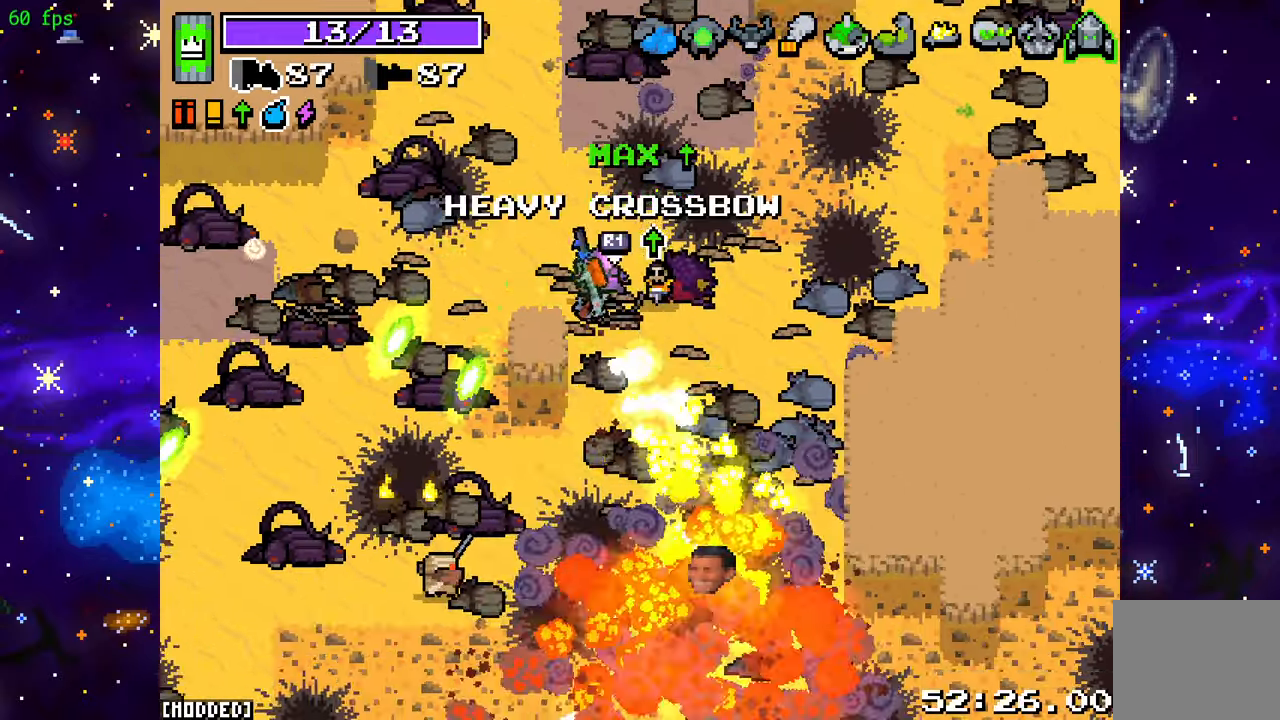
{"buttons": ["R2"], "left_stick": "left", "right_stick": "down", "events": [[83, "right_stick", "down-right"], [183, "right_stick", "down"], [367, "left_stick", "left"]]}
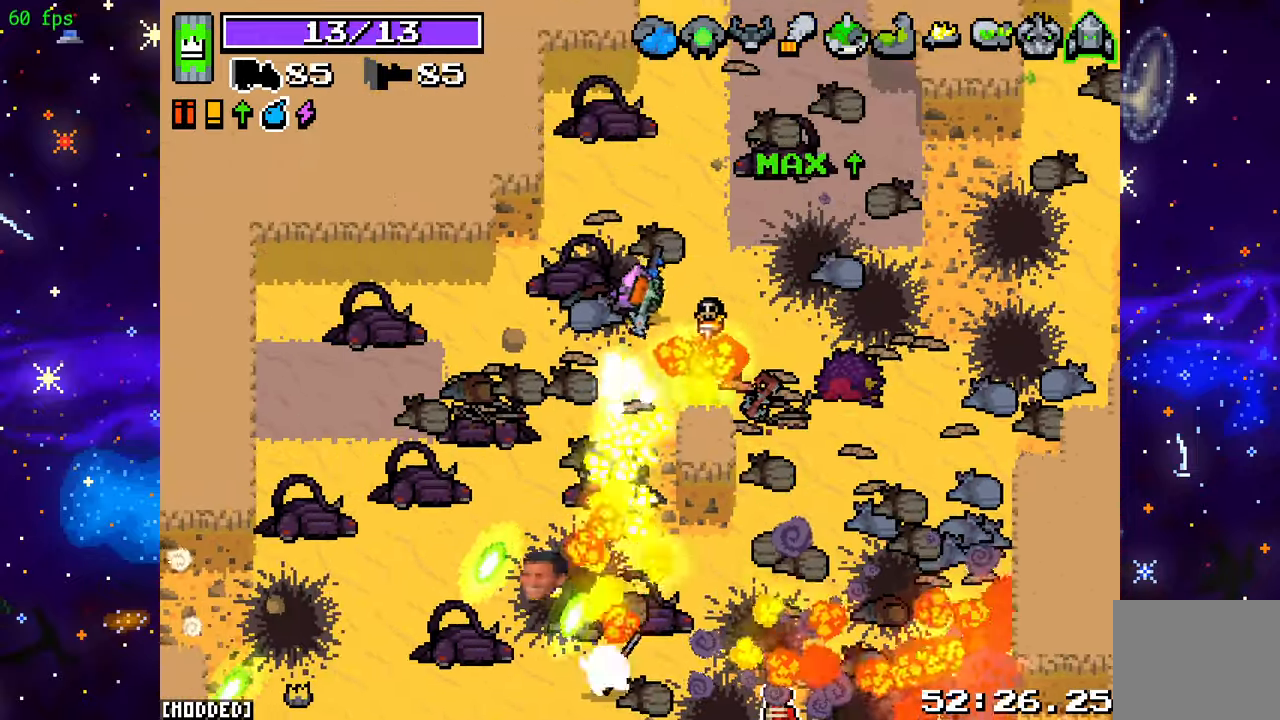
{"buttons": [], "left_stick": "up-right", "right_stick": "up-right", "events": [[50, "left_stick", "up-left"], [150, "left_stick", "up"], [317, "R2", "up"], [317, "right_stick", "up-right"], [367, "L1", "down"], [383, "left_stick", "up-right"], [483, "L1", "up"]]}
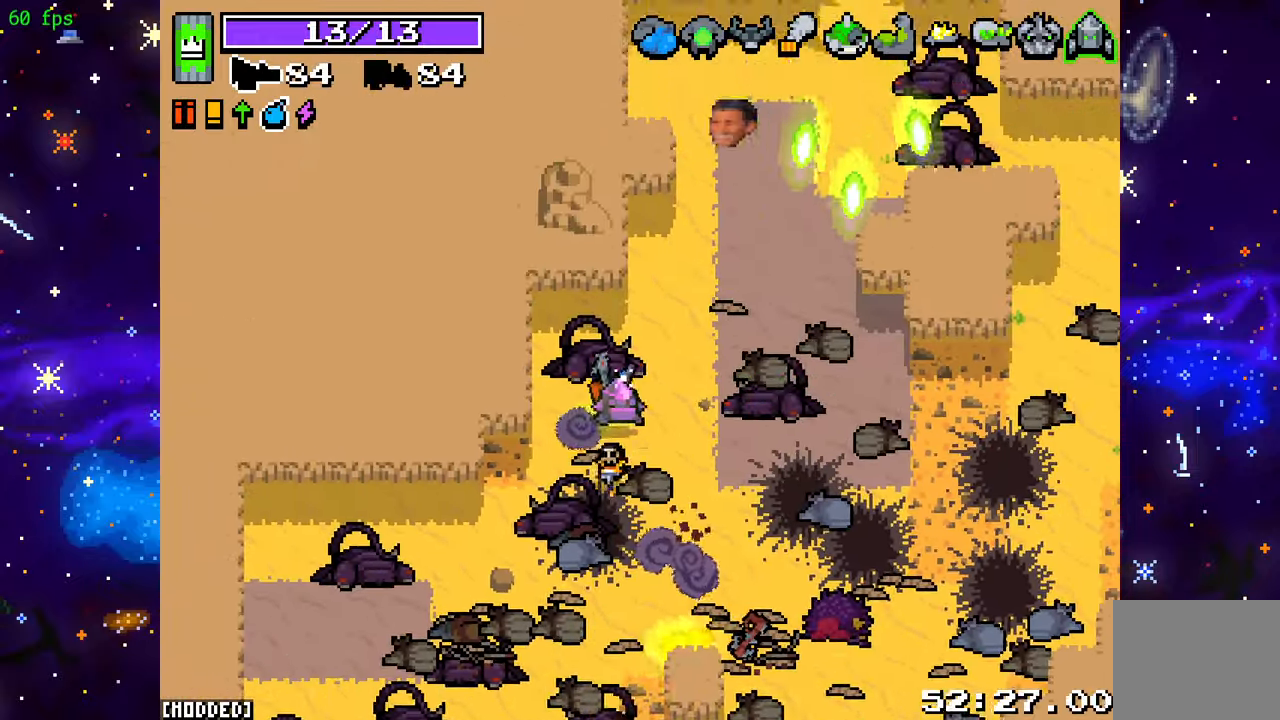
{"buttons": [], "left_stick": "up", "right_stick": "up-right", "events": [[67, "R2", "down"], [233, "R2", "up"], [350, "R2", "down"], [350, "left_stick", "up-left"], [467, "left_stick", "up"], [483, "R2", "up"]]}